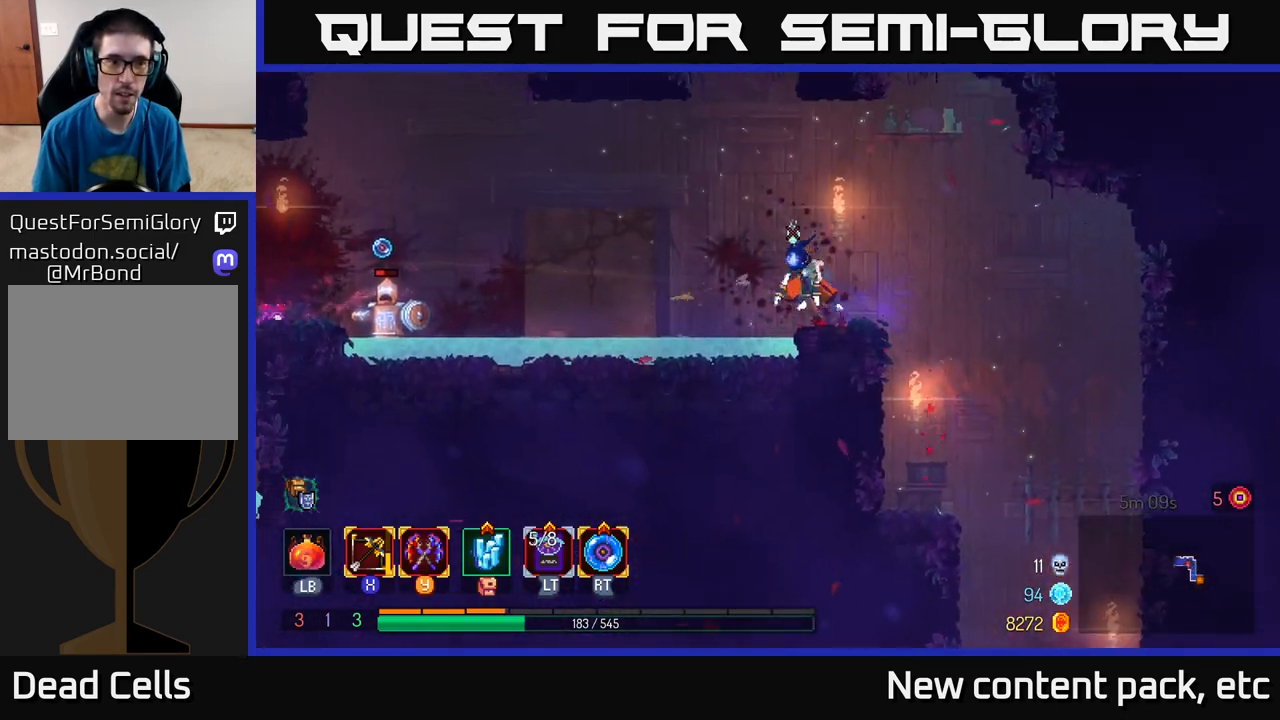
Gameplay with a controller (Xbox layout); each line is a JSON object with the inputs held at the frame after it. "events" lists button and stick changes between this image and that frame as [ms after this image, input, new state], when the widget could be followed in between.
{"buttons": [], "left_stick": "left", "right_stick": "center", "events": [[133, "A", "up"], [250, "R2", "down"], [300, "R2", "up"]]}
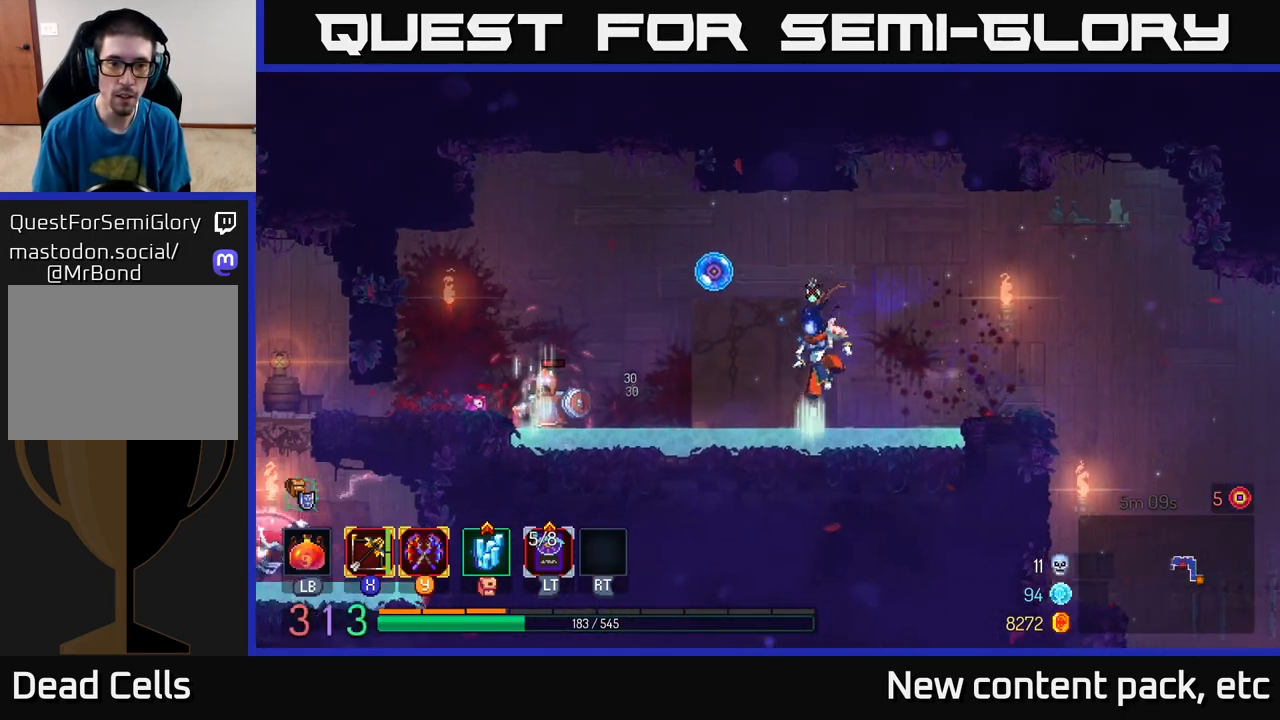
{"buttons": [], "left_stick": "left", "right_stick": "center", "events": [[67, "left_stick", "right"], [267, "A", "down"], [417, "A", "up"], [433, "left_stick", "left"]]}
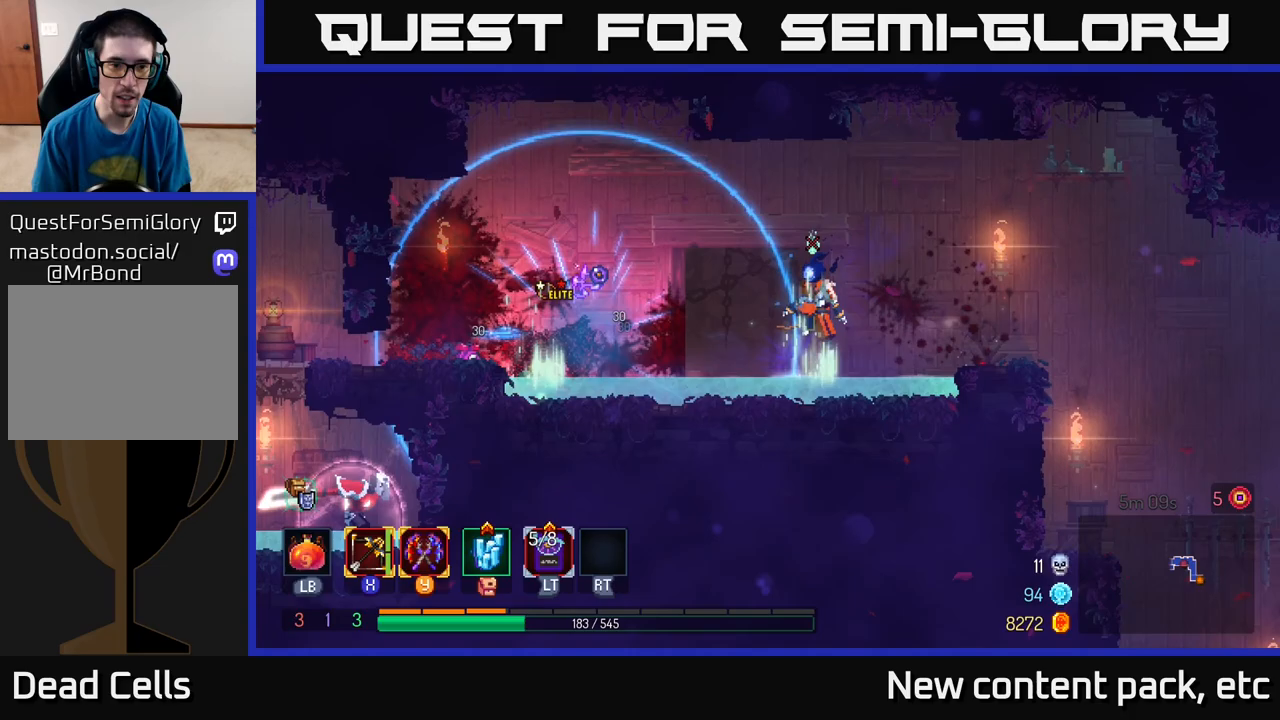
{"buttons": [], "left_stick": "right", "right_stick": "center", "events": [[100, "left_stick", "center"], [283, "left_stick", "right"]]}
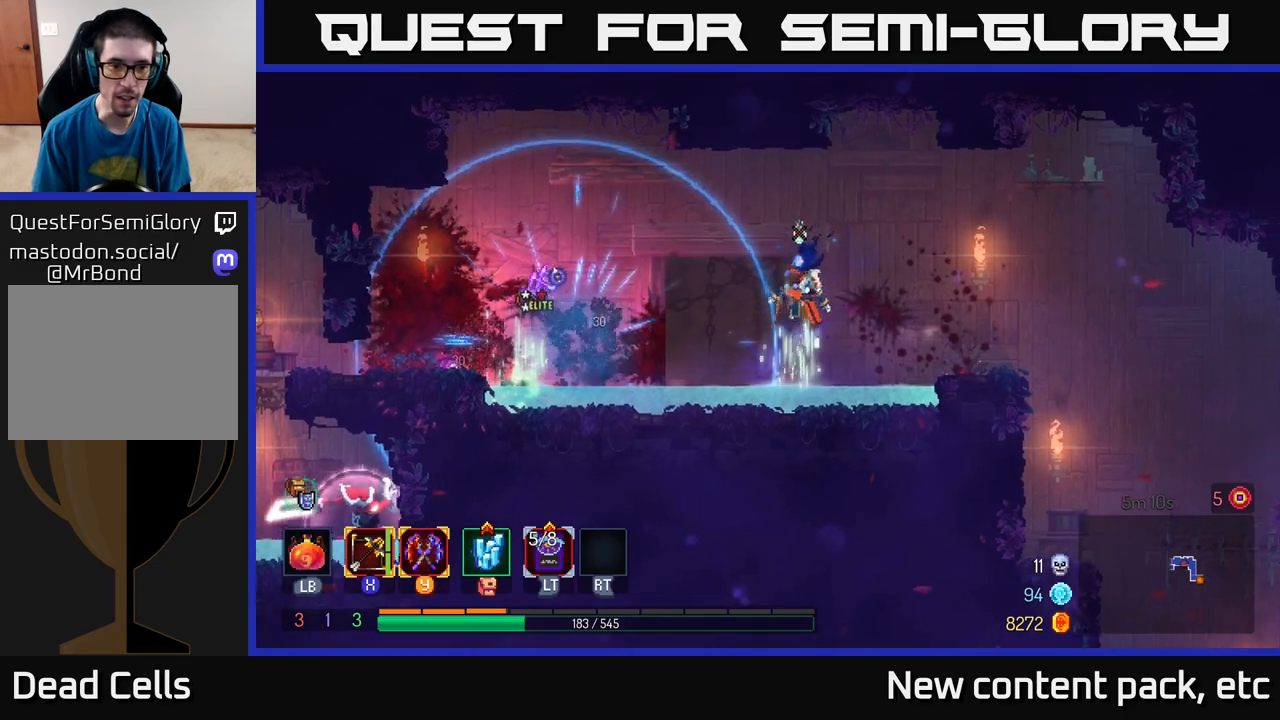
{"buttons": [], "left_stick": "left", "right_stick": "center", "events": [[17, "left_stick", "left"]]}
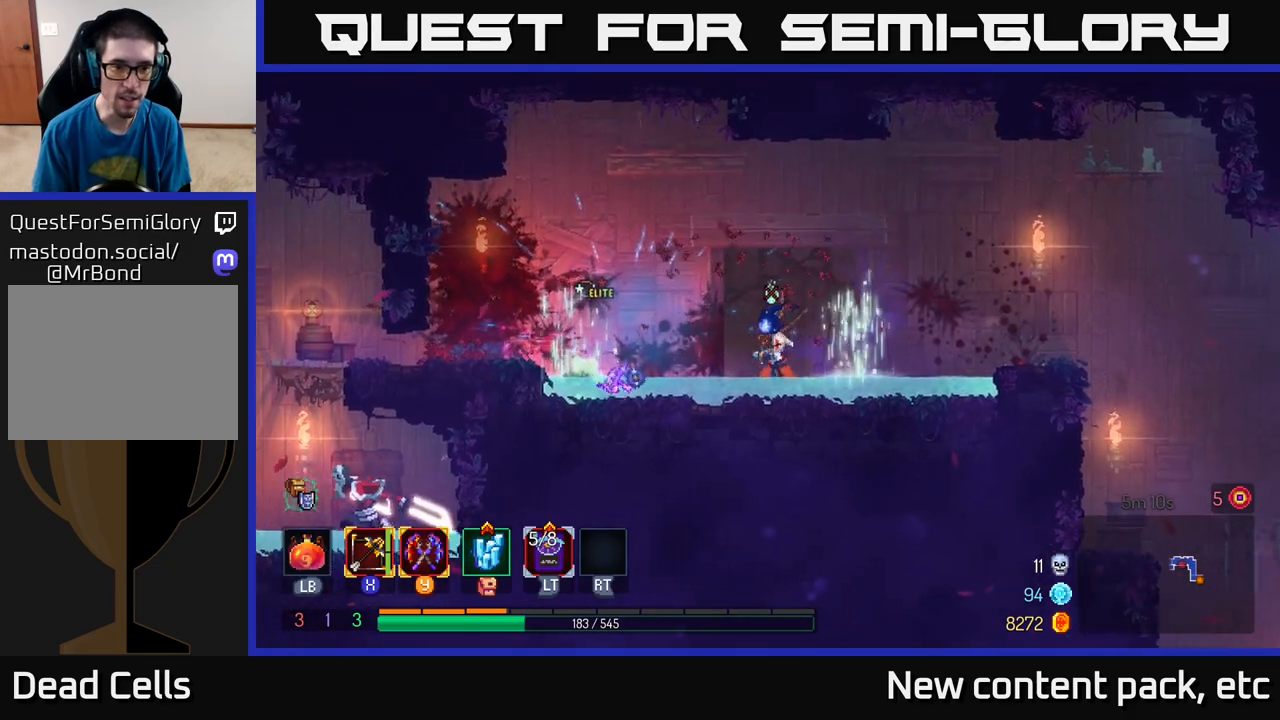
{"buttons": [], "left_stick": "left", "right_stick": "center", "events": [[100, "A", "down"], [283, "A", "up"]]}
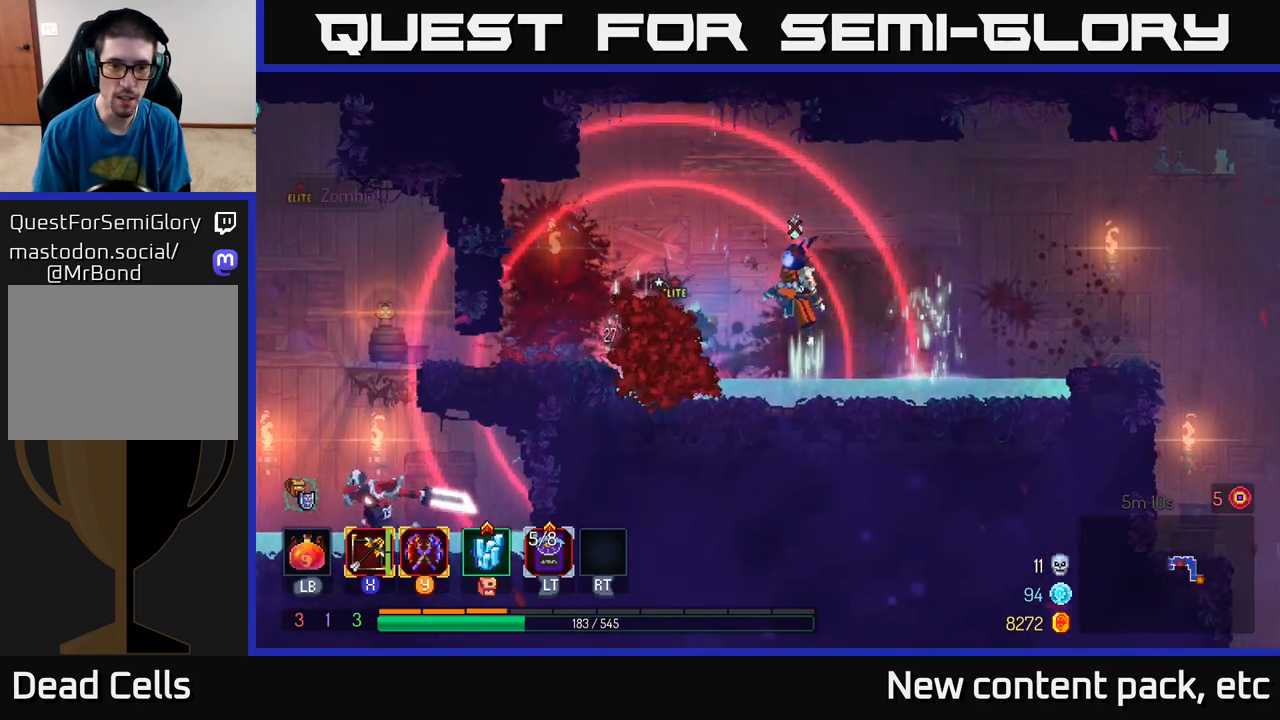
{"buttons": [], "left_stick": "left", "right_stick": "center", "events": []}
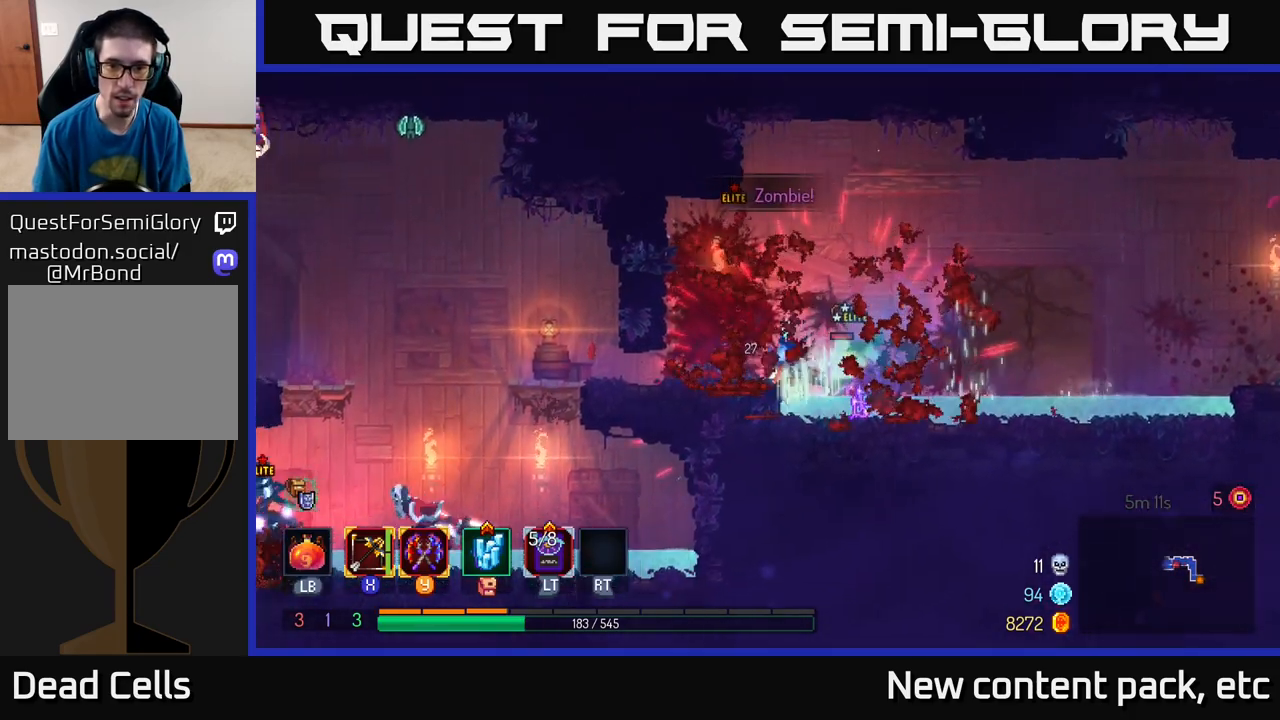
{"buttons": [], "left_stick": "right", "right_stick": "center", "events": [[33, "left_stick", "center"], [83, "left_stick", "right"], [100, "R1", "down"], [200, "R1", "up"], [350, "B", "down"], [417, "B", "up"]]}
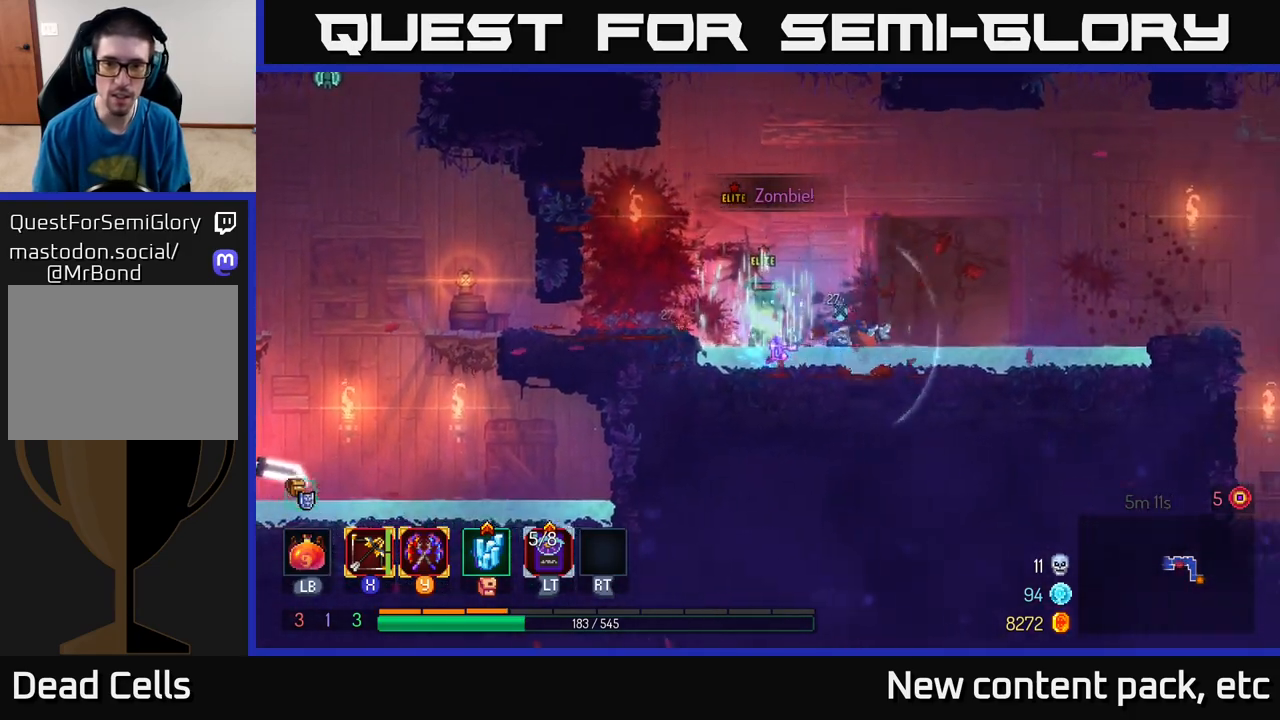
{"buttons": ["A"], "left_stick": "left", "right_stick": "center", "events": [[17, "B", "down"], [83, "B", "up"], [83, "left_stick", "left"], [333, "left_stick", "center"], [417, "A", "down"], [417, "left_stick", "left"]]}
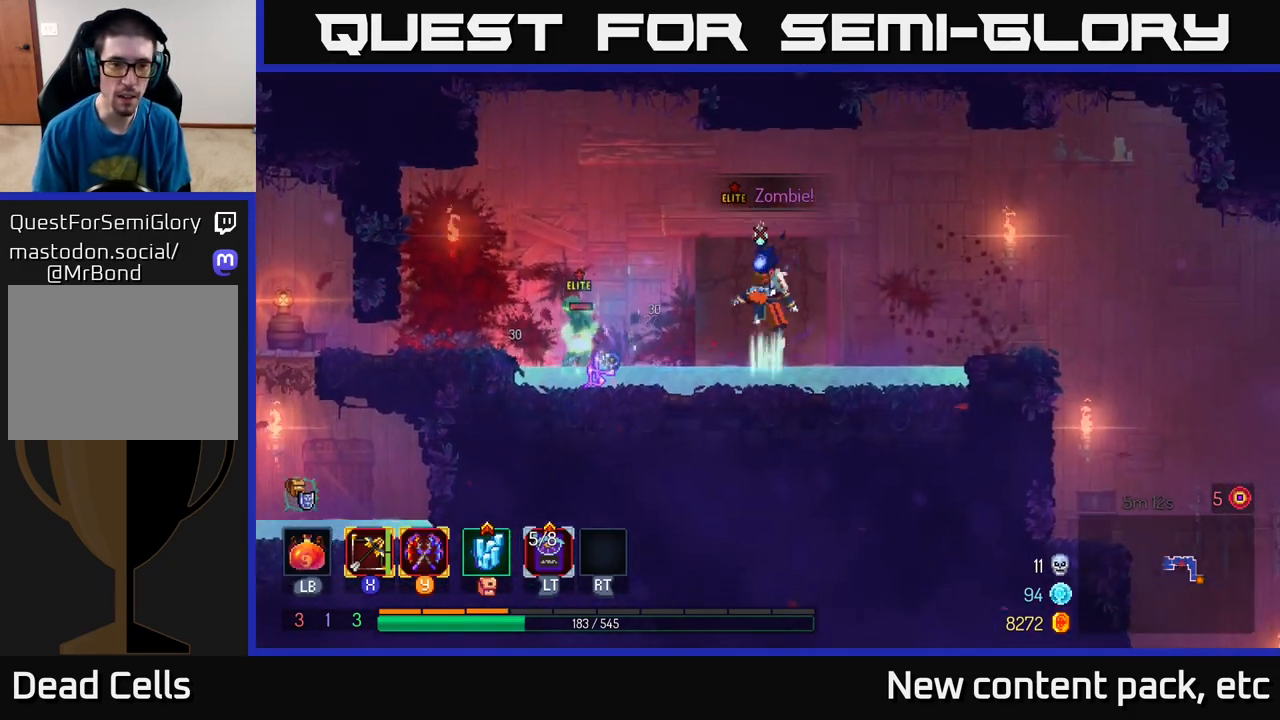
{"buttons": [], "left_stick": "center", "right_stick": "center", "events": [[83, "A", "up"], [433, "left_stick", "center"]]}
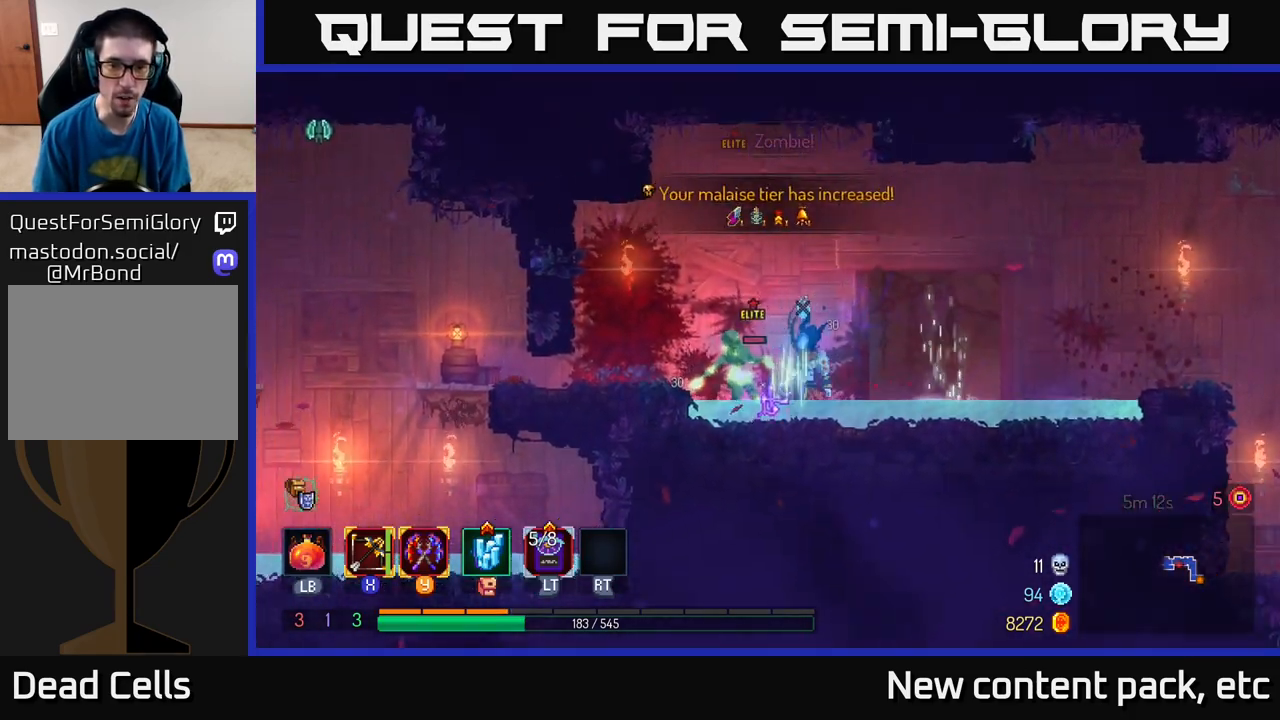
{"buttons": [], "left_stick": "right", "right_stick": "center", "events": [[100, "R1", "down"], [133, "left_stick", "right"], [183, "R1", "up"], [250, "B", "down"], [350, "B", "up"], [417, "B", "down"], [500, "B", "up"]]}
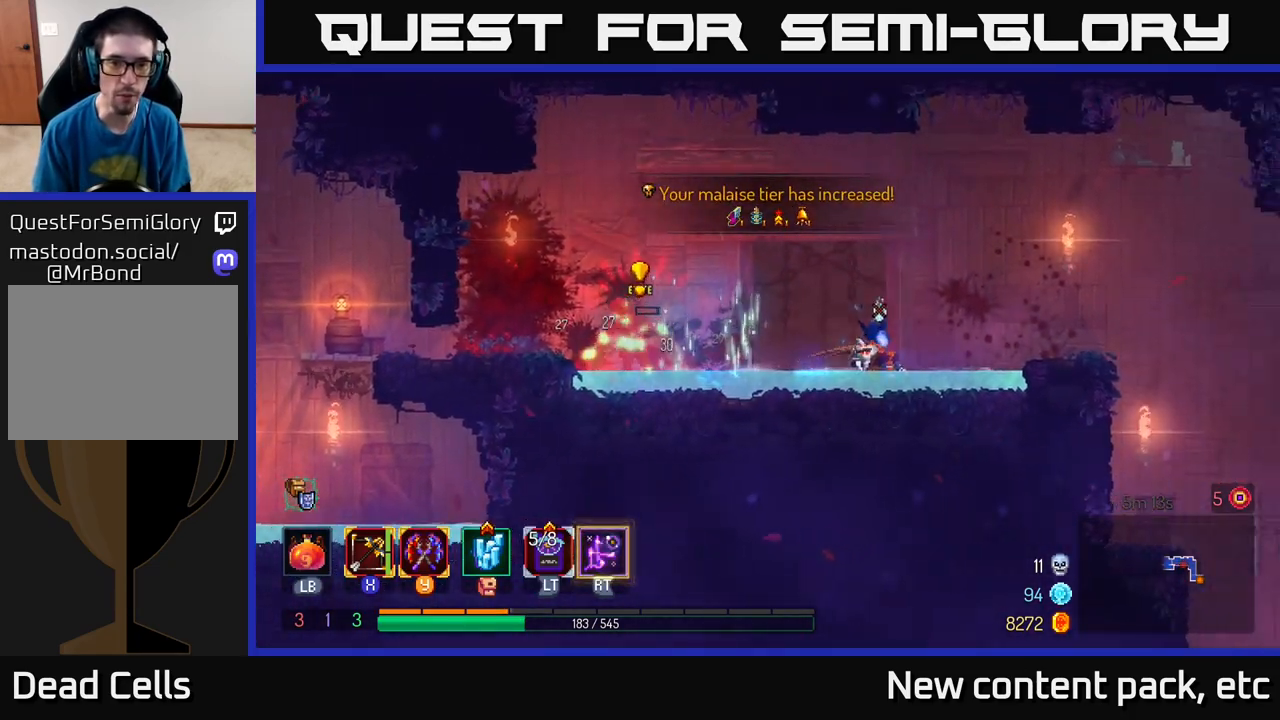
{"buttons": [], "left_stick": "down", "right_stick": "center", "events": [[117, "X", "down"], [133, "left_stick", "left"], [217, "X", "up"], [250, "left_stick", "down-left"], [367, "left_stick", "down"]]}
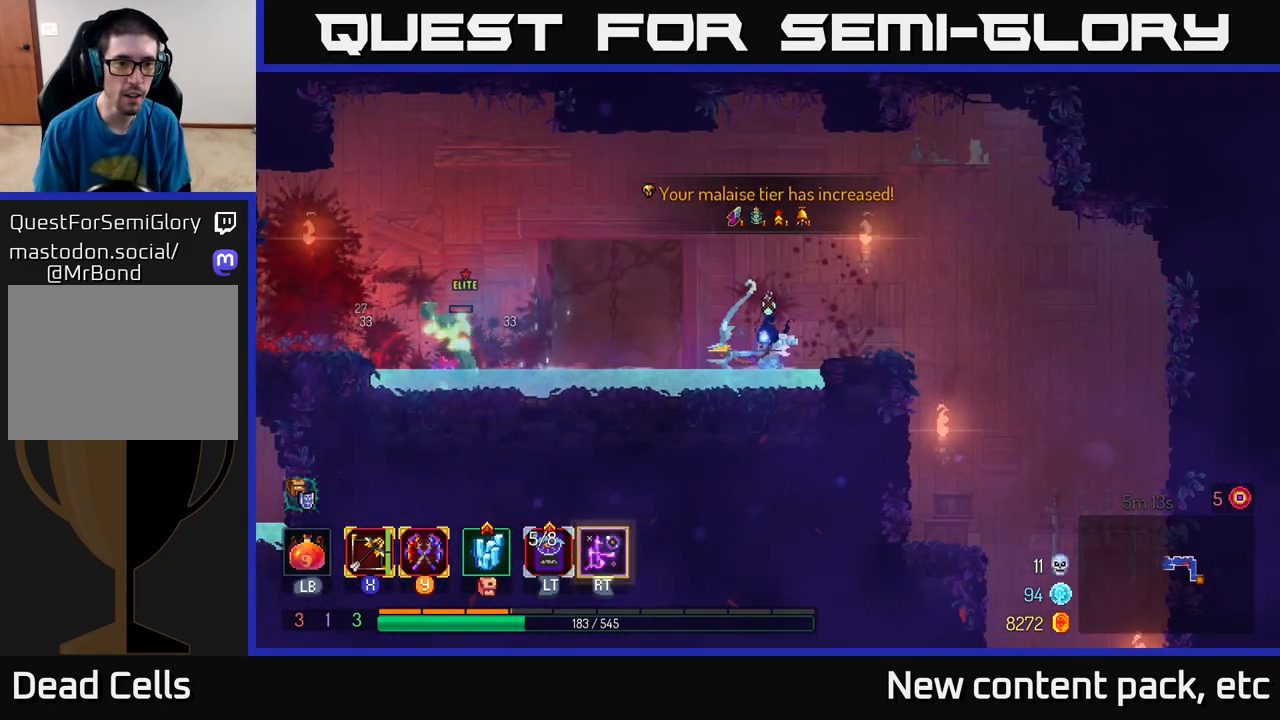
{"buttons": [], "left_stick": "left", "right_stick": "center", "events": [[283, "left_stick", "left"]]}
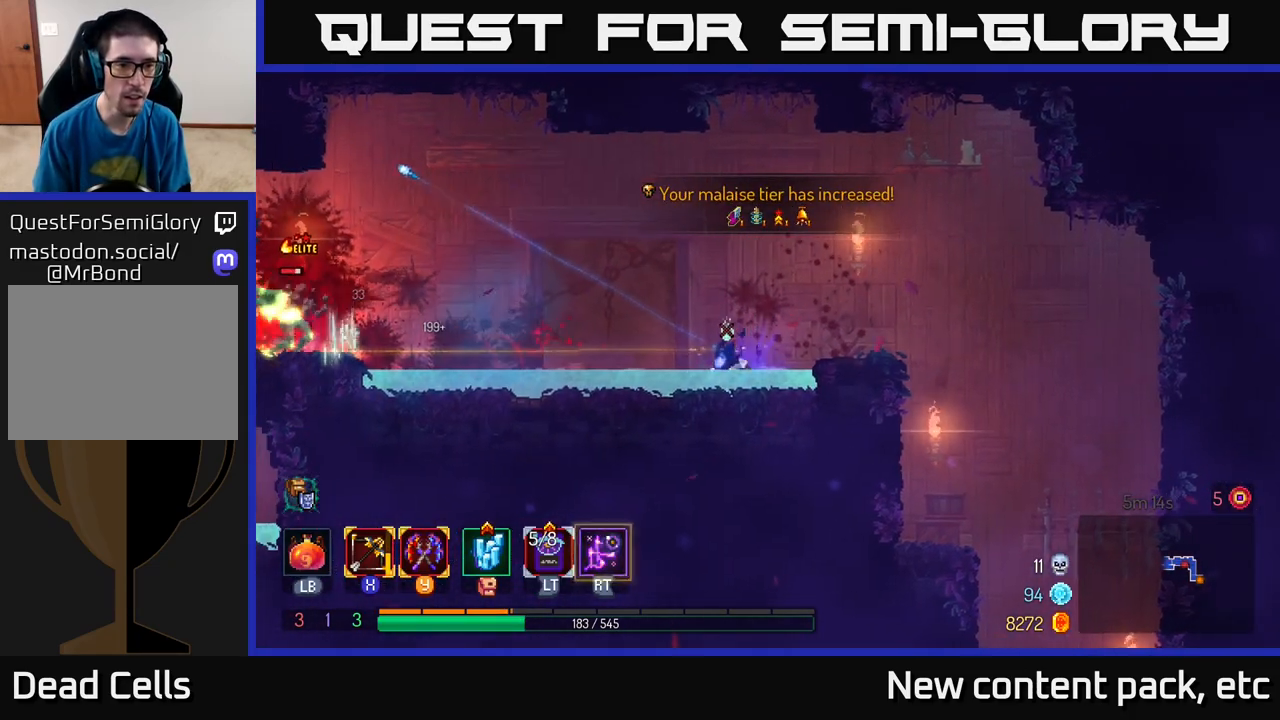
{"buttons": [], "left_stick": "left", "right_stick": "center", "events": [[133, "left_stick", "center"], [183, "left_stick", "left"]]}
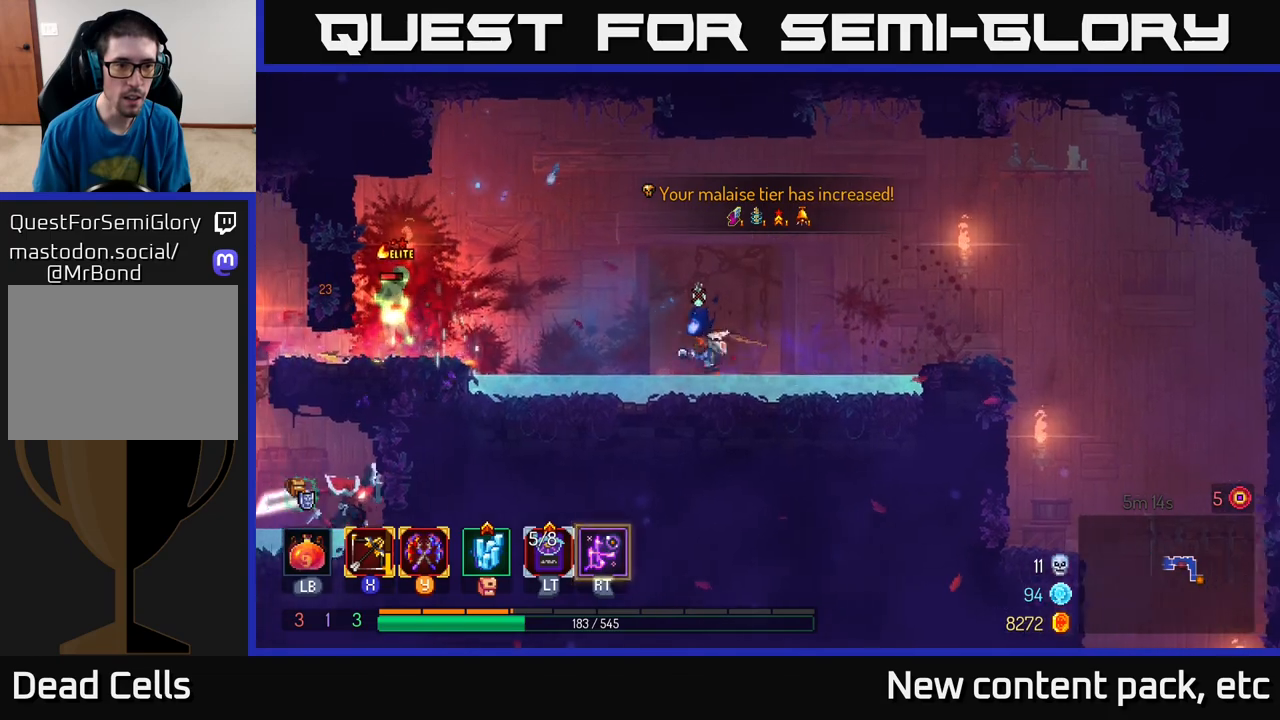
{"buttons": [], "left_stick": "center", "right_stick": "center", "events": [[67, "X", "down"], [150, "X", "up"], [183, "left_stick", "center"]]}
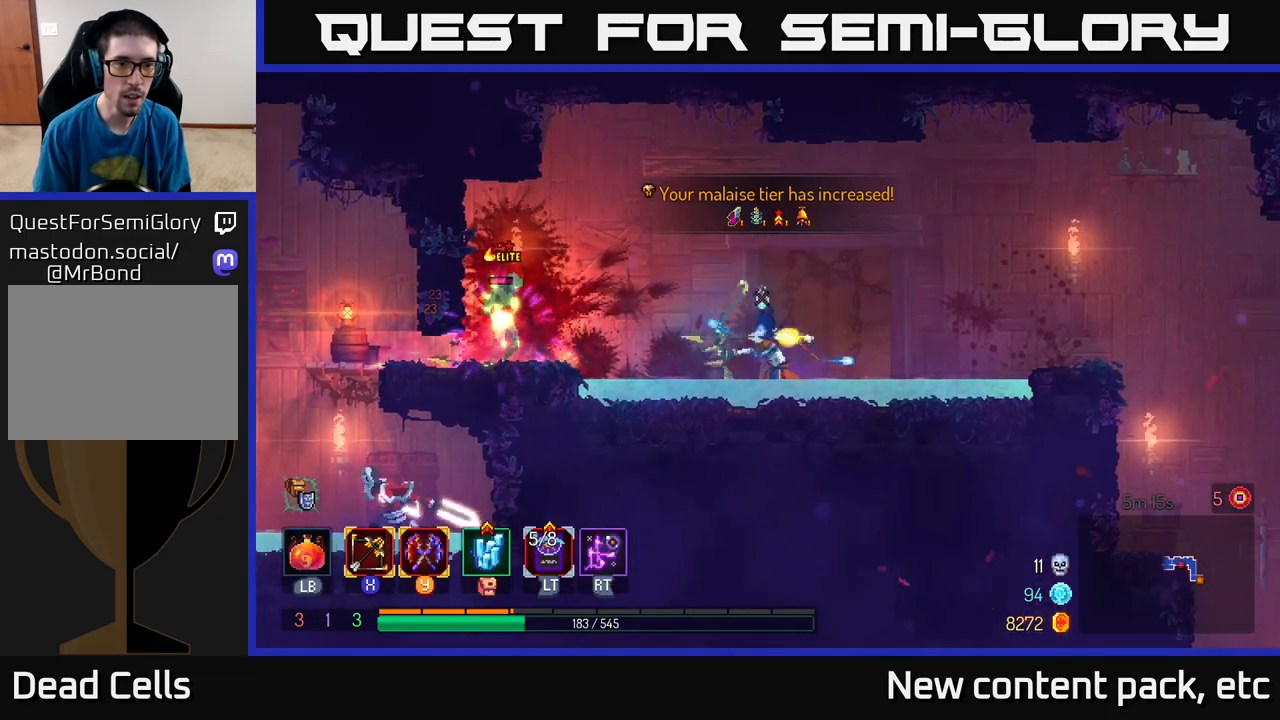
{"buttons": [], "left_stick": "left", "right_stick": "center", "events": [[183, "left_stick", "left"]]}
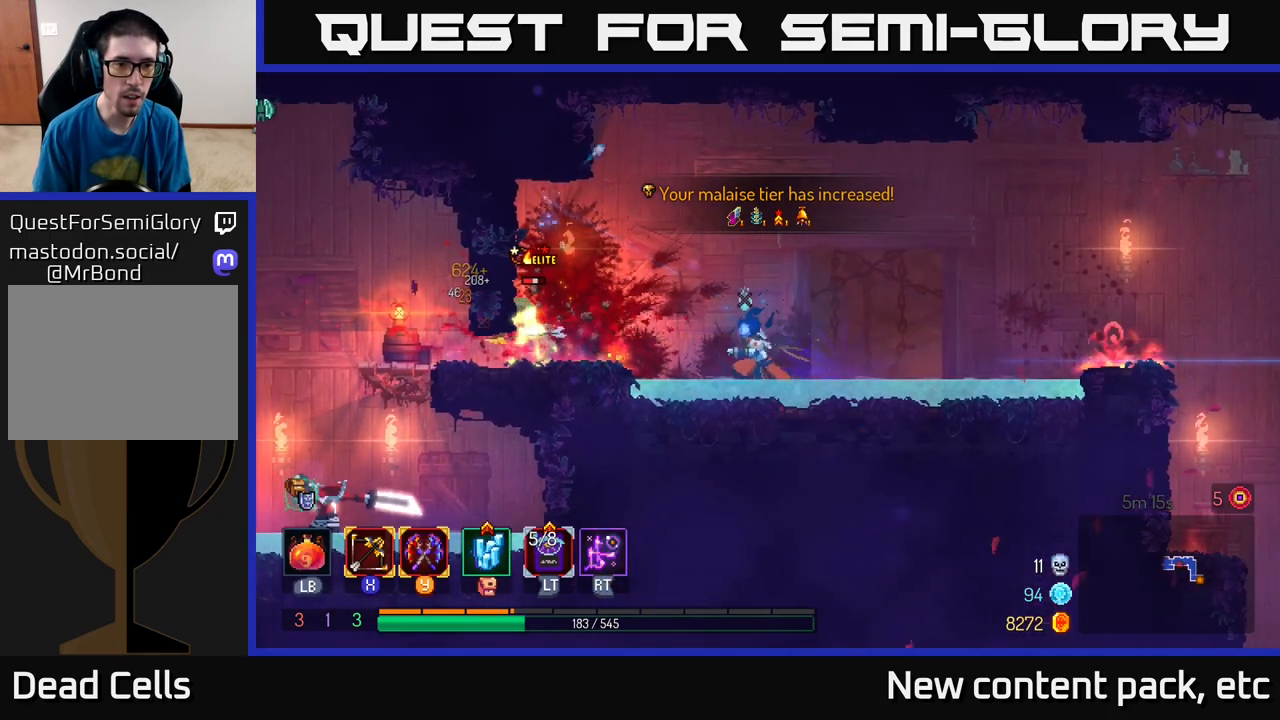
{"buttons": [], "left_stick": "center", "right_stick": "center", "events": [[183, "X", "down"], [217, "left_stick", "center"], [283, "X", "up"]]}
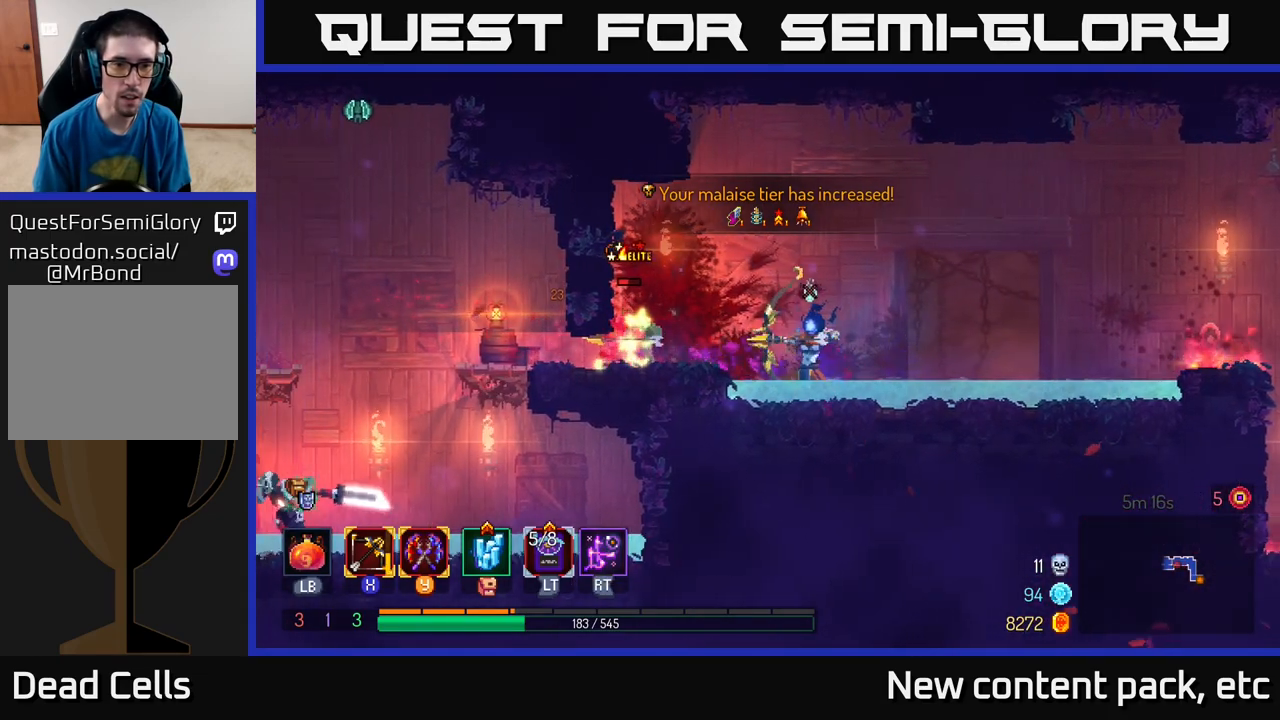
{"buttons": [], "left_stick": "center", "right_stick": "center", "events": []}
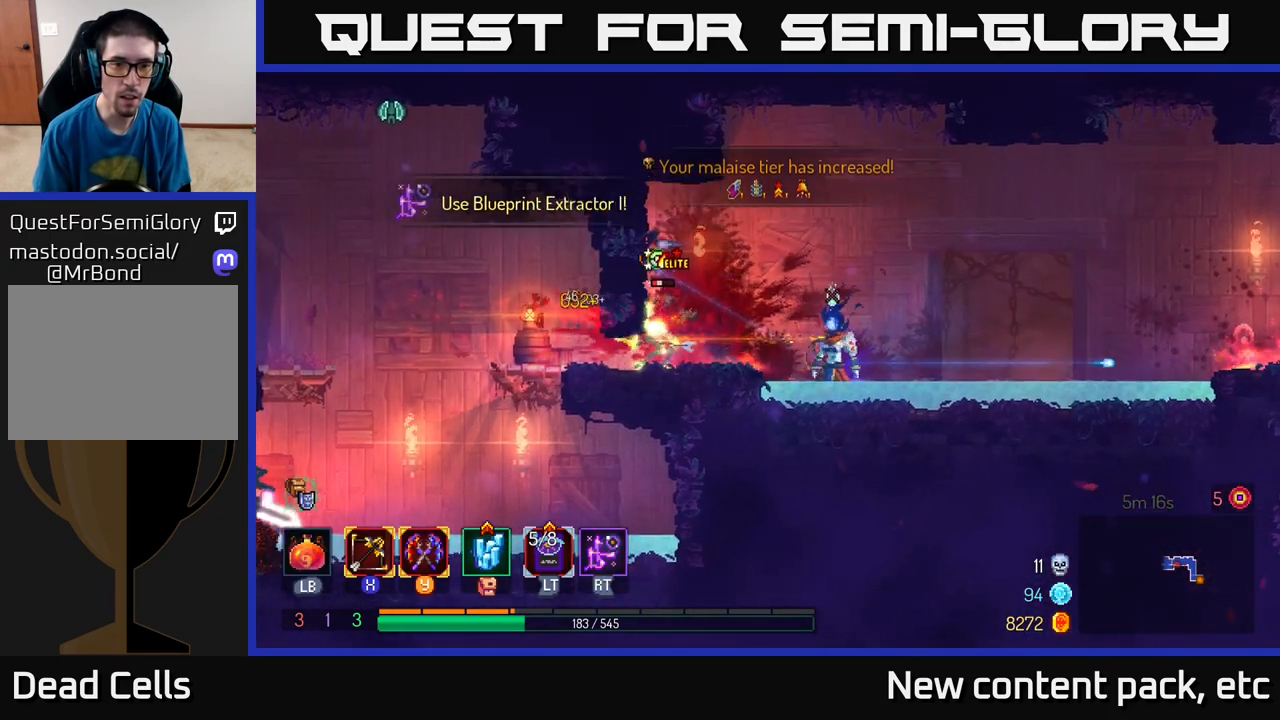
{"buttons": ["R1"], "left_stick": "center", "right_stick": "center", "events": [[50, "left_stick", "left"], [300, "R1", "down"], [300, "left_stick", "center"]]}
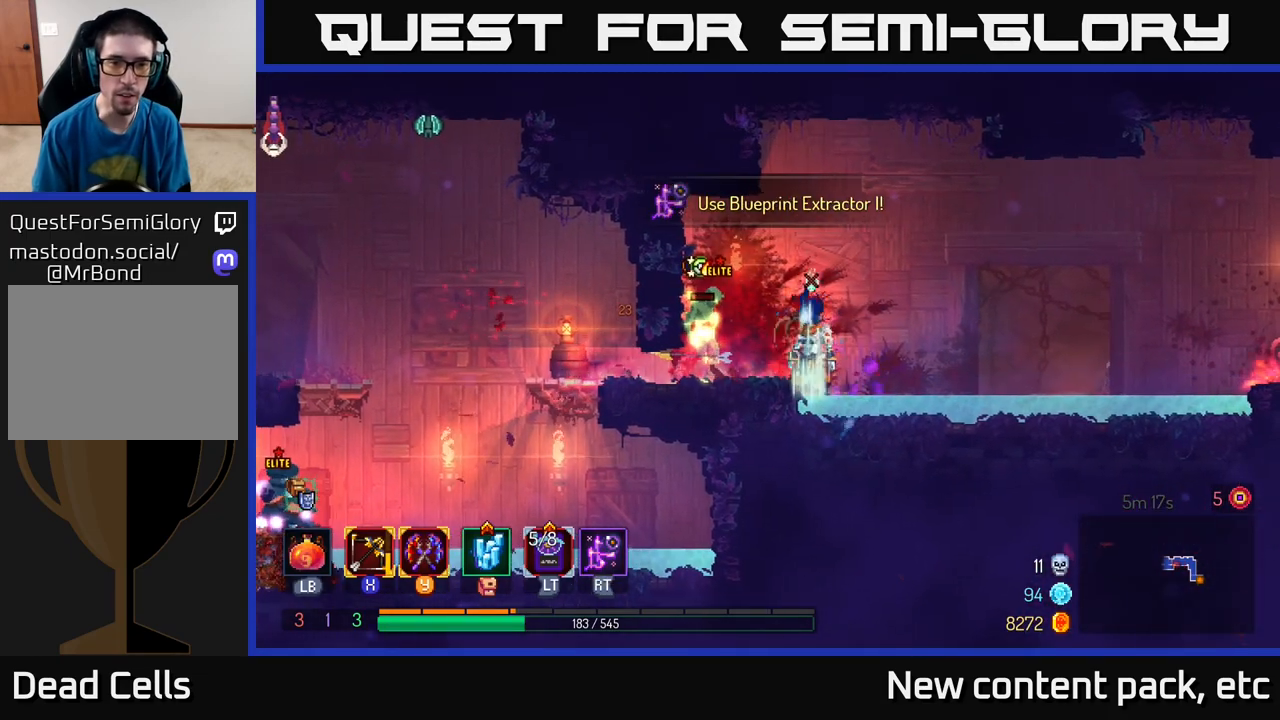
{"buttons": ["R1"], "left_stick": "center", "right_stick": "center", "events": []}
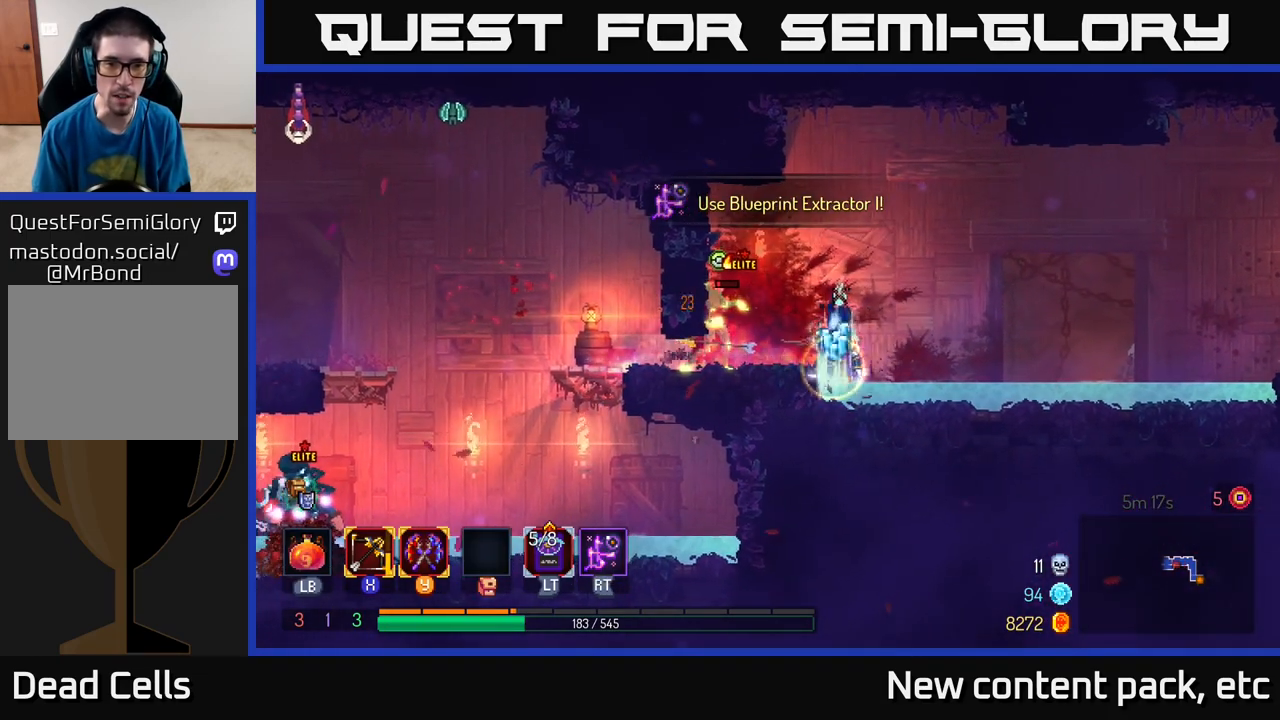
{"buttons": [], "left_stick": "right", "right_stick": "center", "events": [[217, "left_stick", "right"], [300, "B", "down"], [367, "R1", "up"], [433, "B", "up"]]}
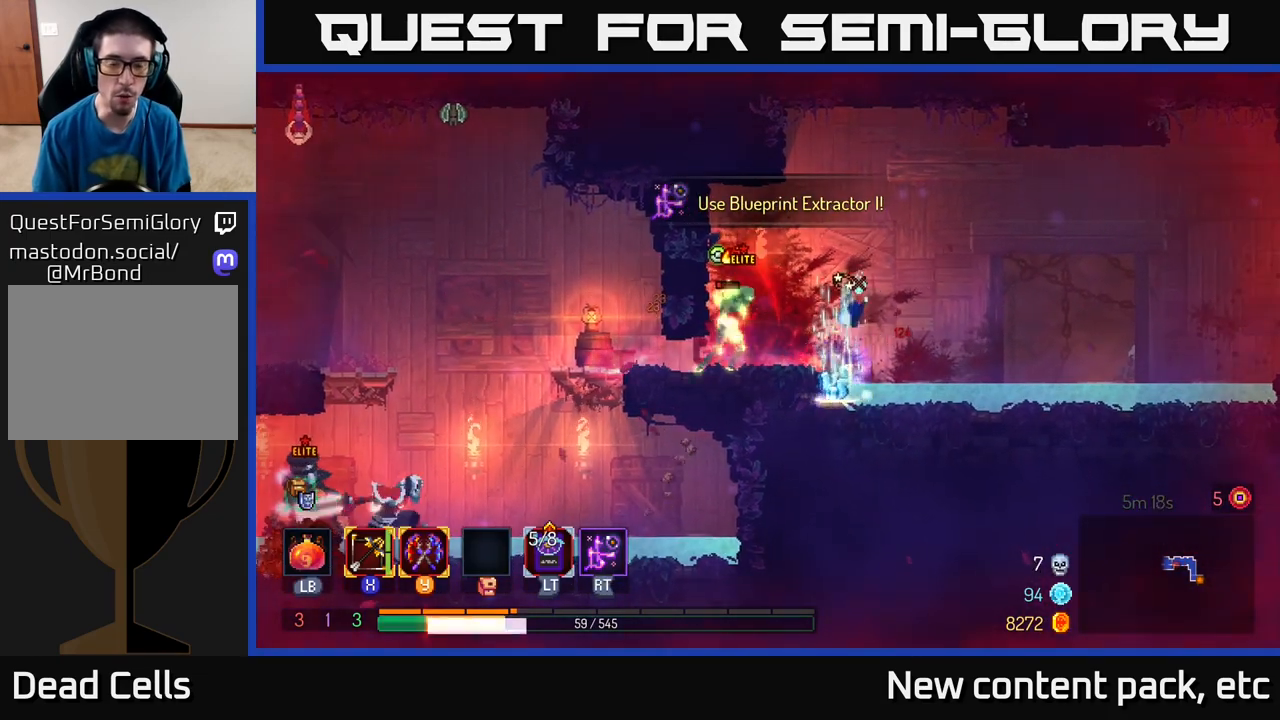
{"buttons": [], "left_stick": "right", "right_stick": "center", "events": [[433, "B", "down"], [450, "B", "up"]]}
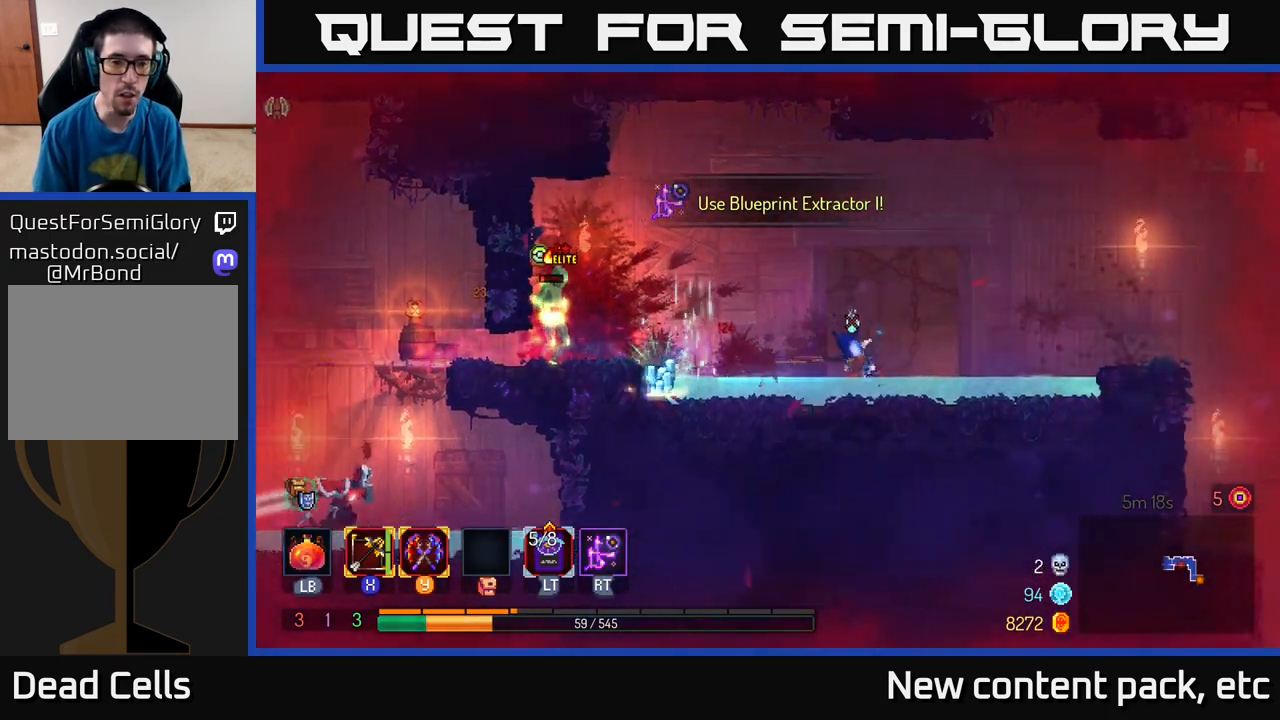
{"buttons": ["R1"], "left_stick": "center", "right_stick": "center", "events": [[183, "left_stick", "left"], [317, "R1", "down"], [450, "left_stick", "center"]]}
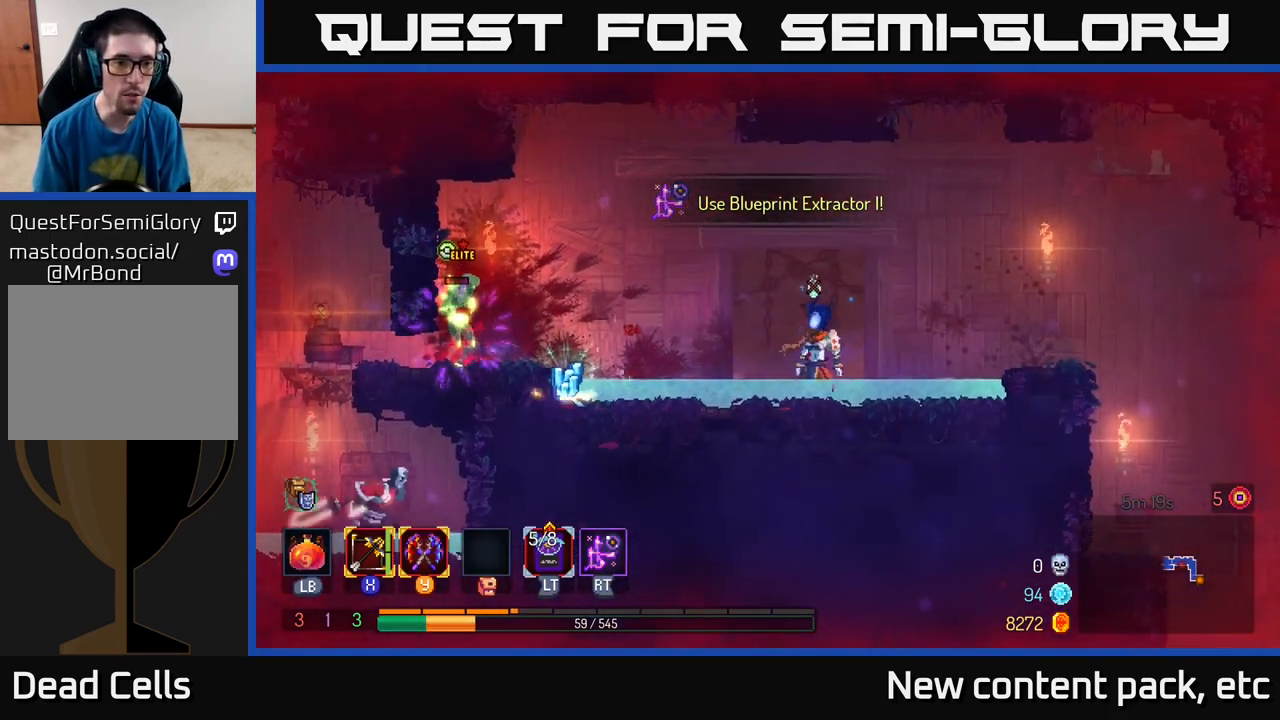
{"buttons": [], "left_stick": "center", "right_stick": "center", "events": [[317, "R1", "up"]]}
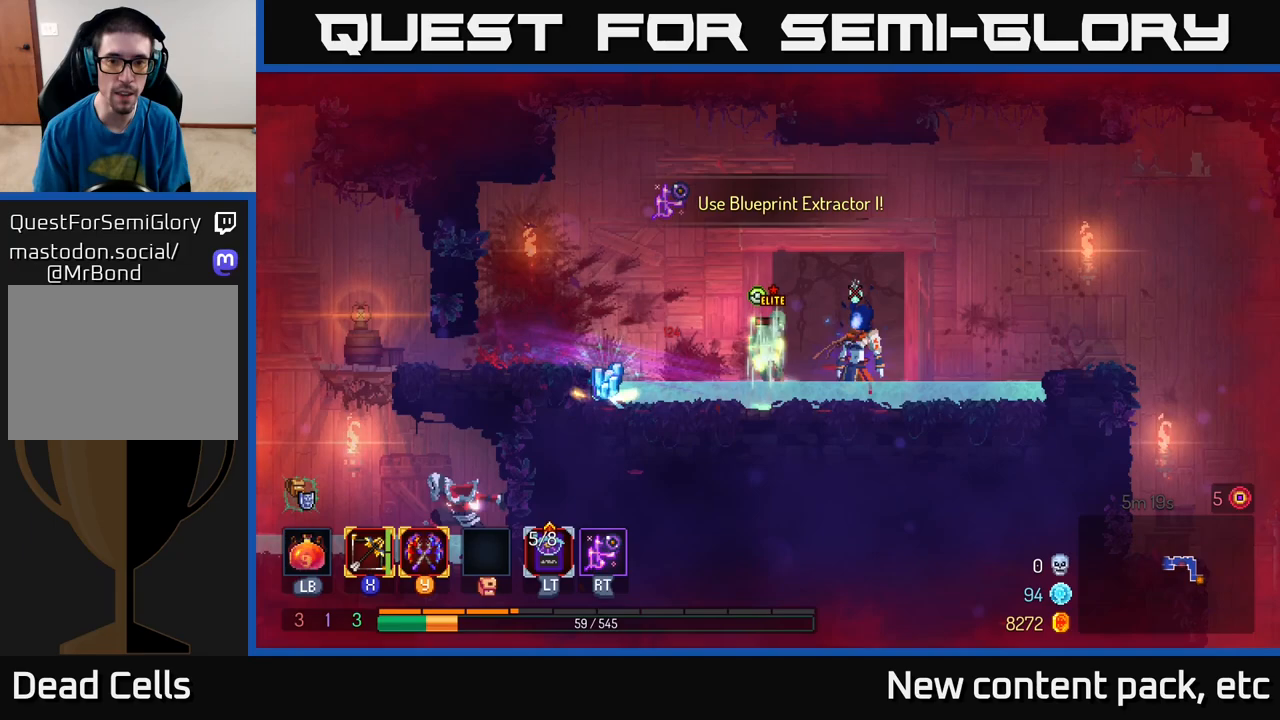
{"buttons": ["R2"], "left_stick": "center", "right_stick": "center", "events": [[200, "left_stick", "left"], [217, "R2", "down"], [383, "left_stick", "center"]]}
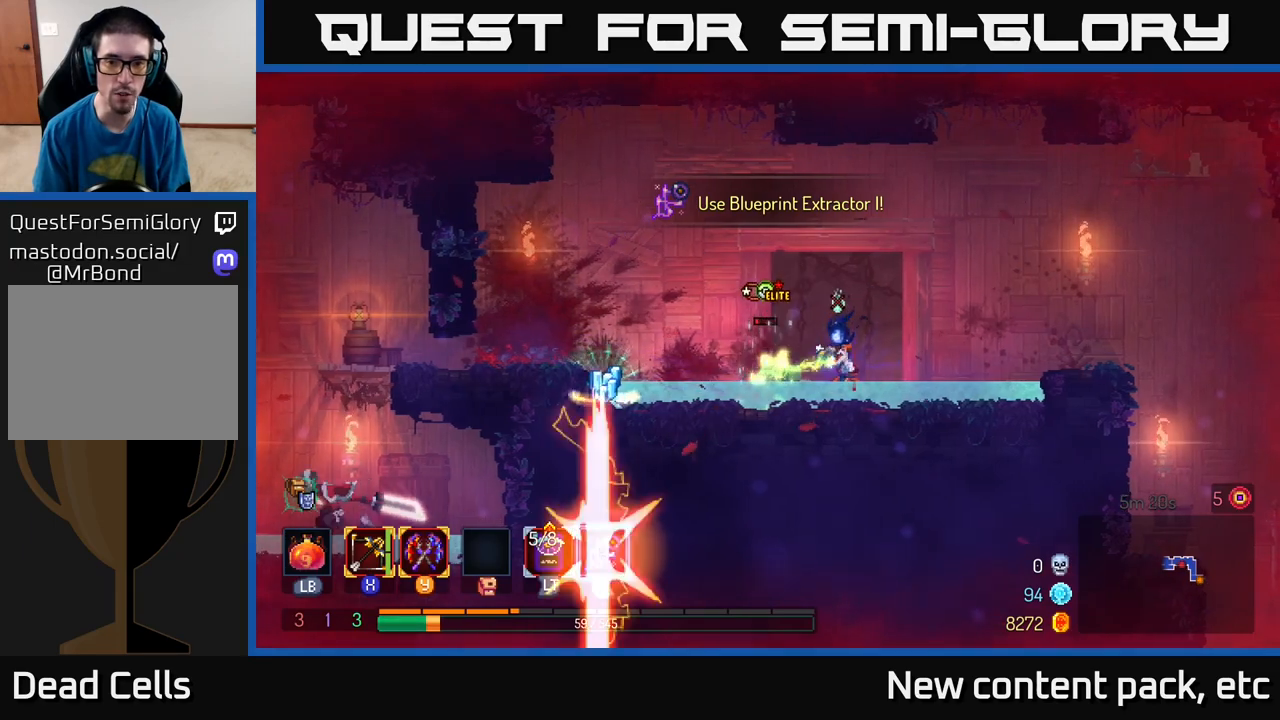
{"buttons": ["R2"], "left_stick": "center", "right_stick": "center", "events": []}
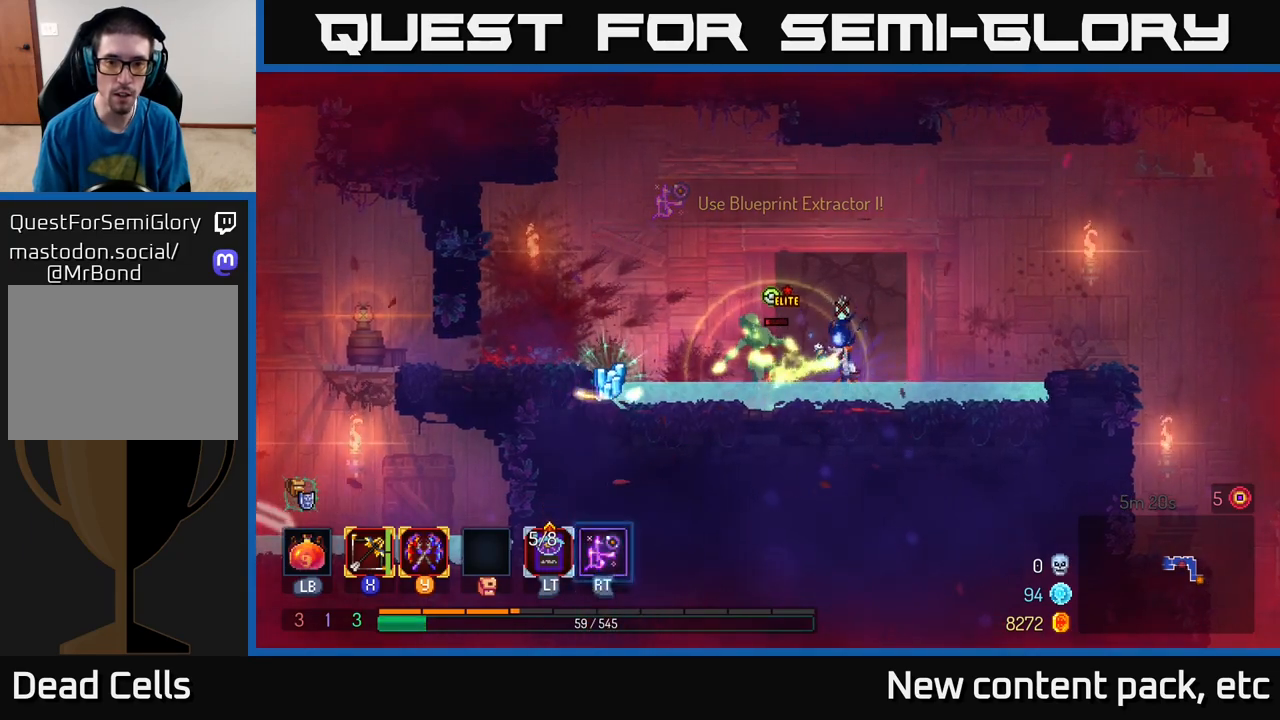
{"buttons": ["R2"], "left_stick": "center", "right_stick": "center", "events": []}
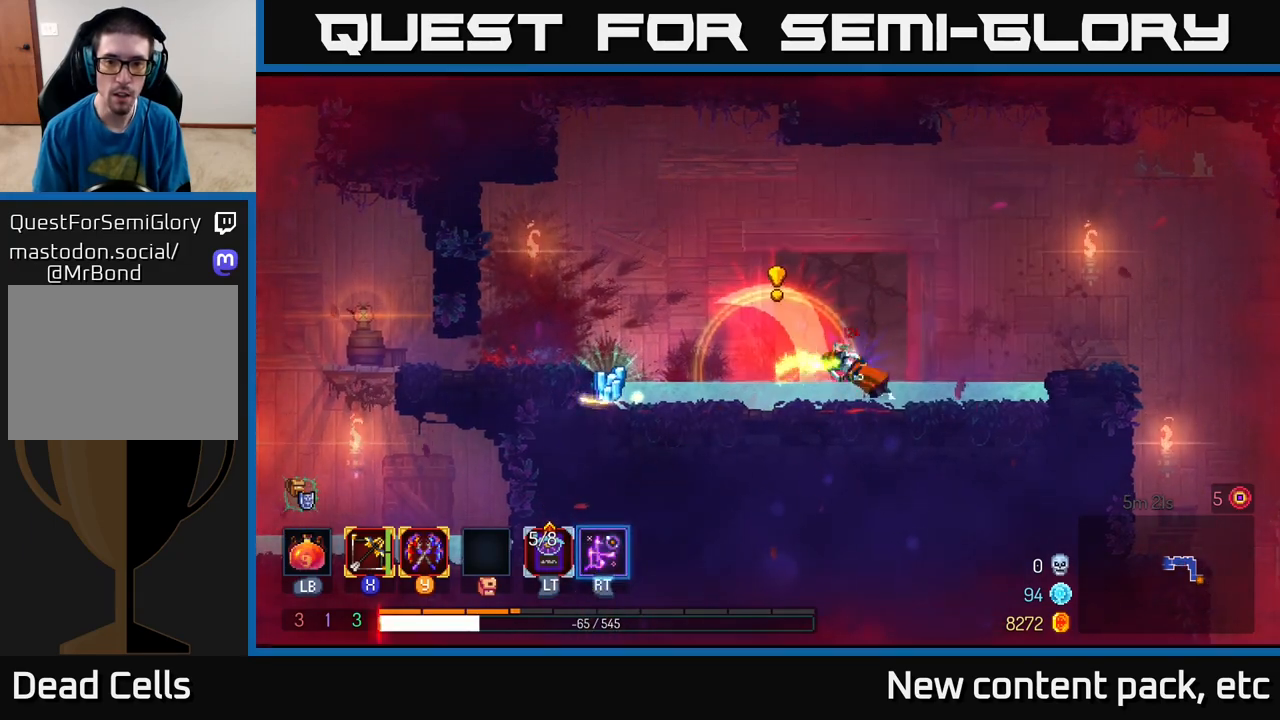
{"buttons": ["R2"], "left_stick": "center", "right_stick": "center", "events": []}
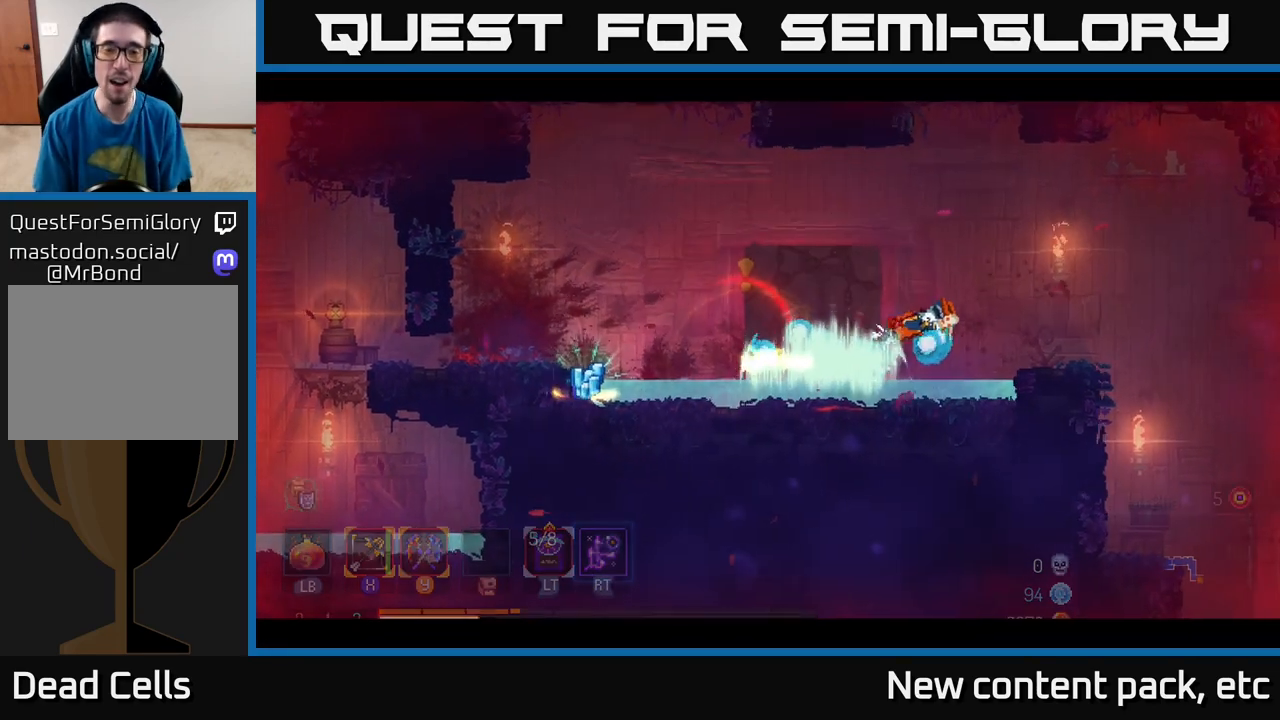
{"buttons": ["A"], "left_stick": "up-left", "right_stick": "center", "events": [[150, "R2", "up"], [183, "left_stick", "up-left"], [200, "A", "down"], [300, "left_stick", "down-left"], [350, "X", "down"], [350, "left_stick", "down-right"], [467, "left_stick", "up-left"], [483, "X", "up"]]}
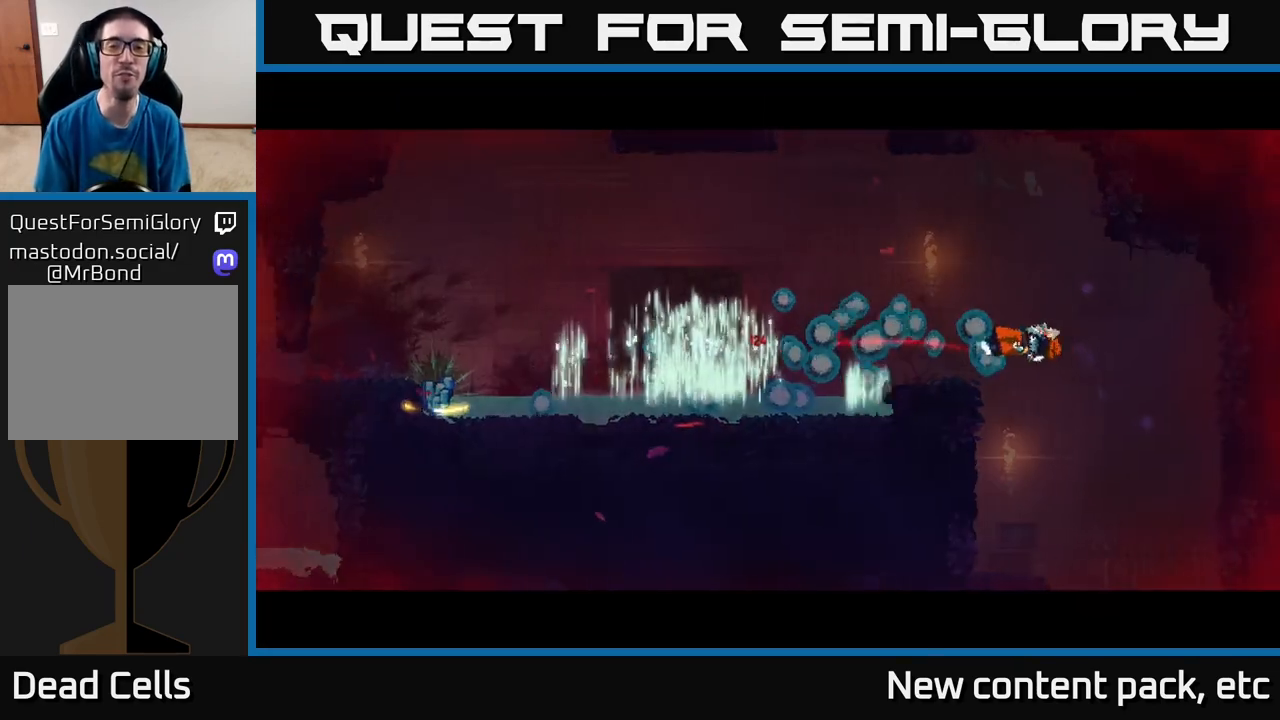
{"buttons": [], "left_stick": "center", "right_stick": "center", "events": [[67, "X", "down"], [117, "left_stick", "right"], [150, "X", "up"], [167, "A", "up"], [267, "left_stick", "up-left"], [317, "A", "down"], [350, "left_stick", "left"], [433, "A", "up"], [450, "left_stick", "center"]]}